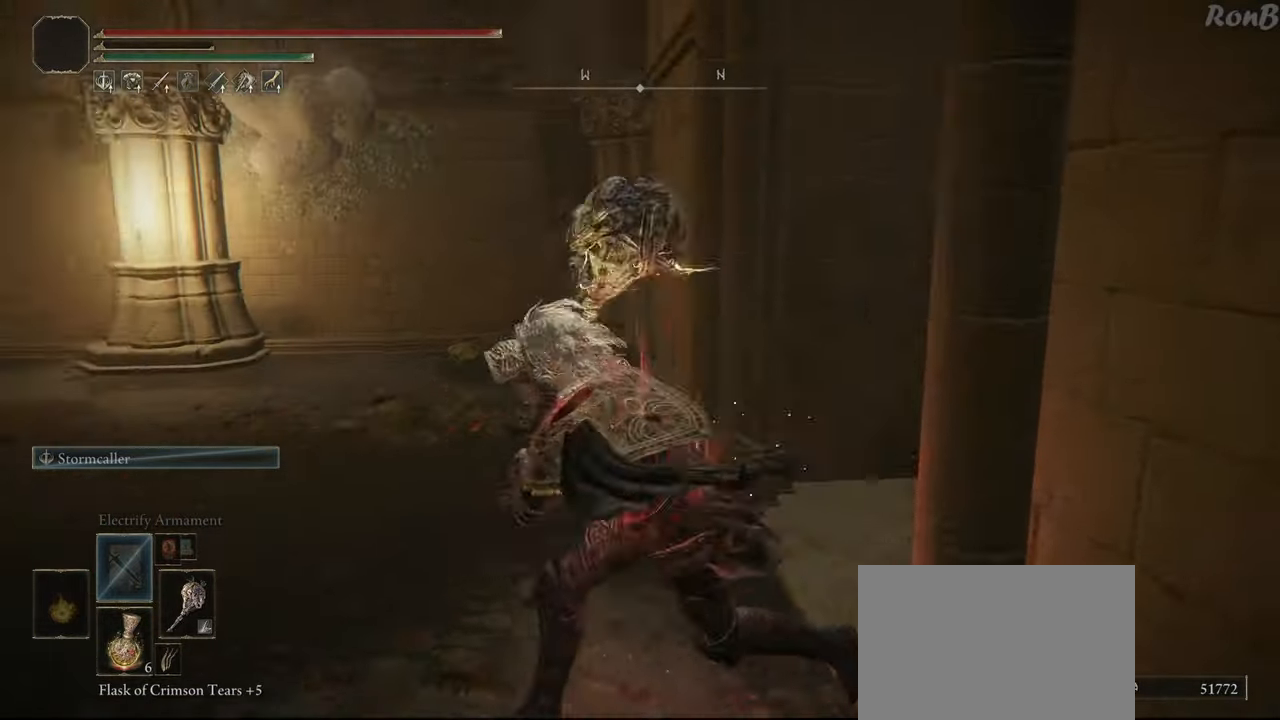
Gameplay with a controller (PlayStation layout); each line is a JSON object with the inputs held at the frame after it. "events" lists button and stick changes between this image and that frame as [ms after this image, input, new state], when the widget could be followed in between. Not read: R2.
{"buttons": ["R1"], "left_stick": "up", "right_stick": "down-right", "events": [[83, "left_stick", "up-left"], [133, "right_stick", "center"], [233, "left_stick", "up"], [483, "right_stick", "down-right"]]}
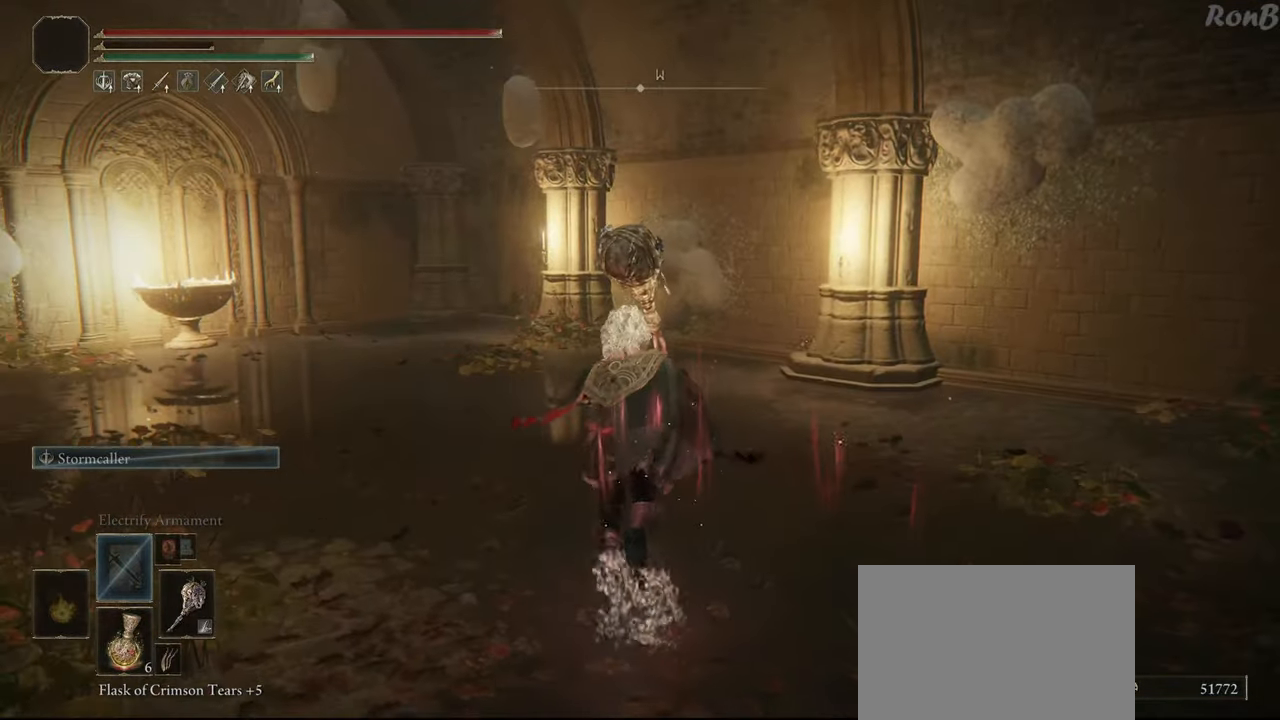
{"buttons": ["R1"], "left_stick": "right", "right_stick": "down-right", "events": [[33, "right_stick", "right"], [283, "left_stick", "right"], [400, "right_stick", "down-right"]]}
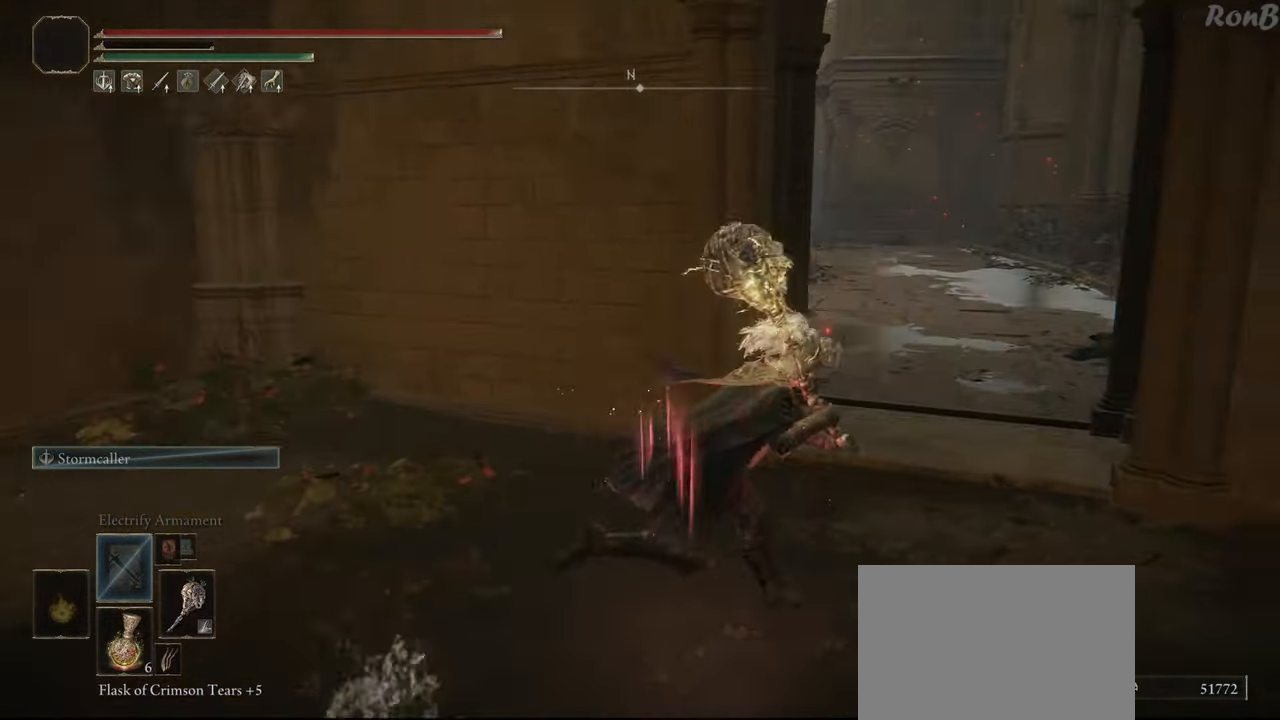
{"buttons": ["R1"], "left_stick": "up-right", "right_stick": "down-left", "events": [[17, "right_stick", "center"], [50, "left_stick", "up-right"], [317, "right_stick", "down-left"]]}
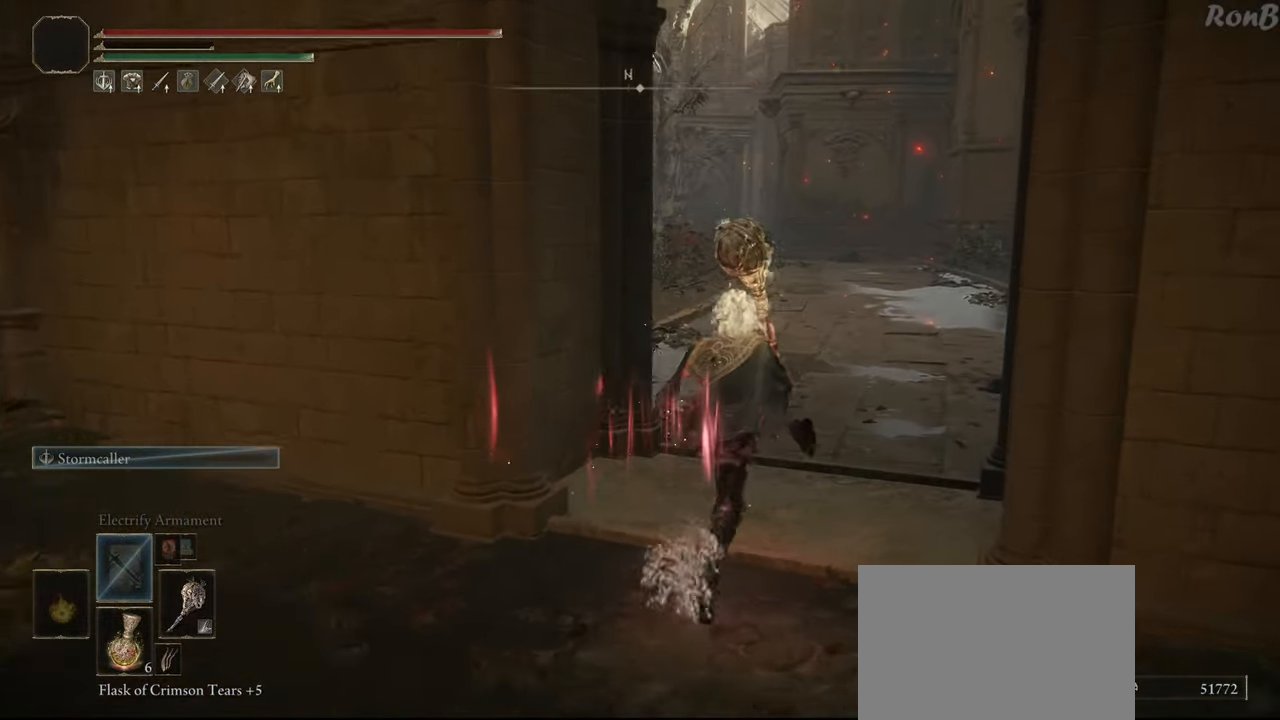
{"buttons": ["R1"], "left_stick": "up-right", "right_stick": "down-left", "events": []}
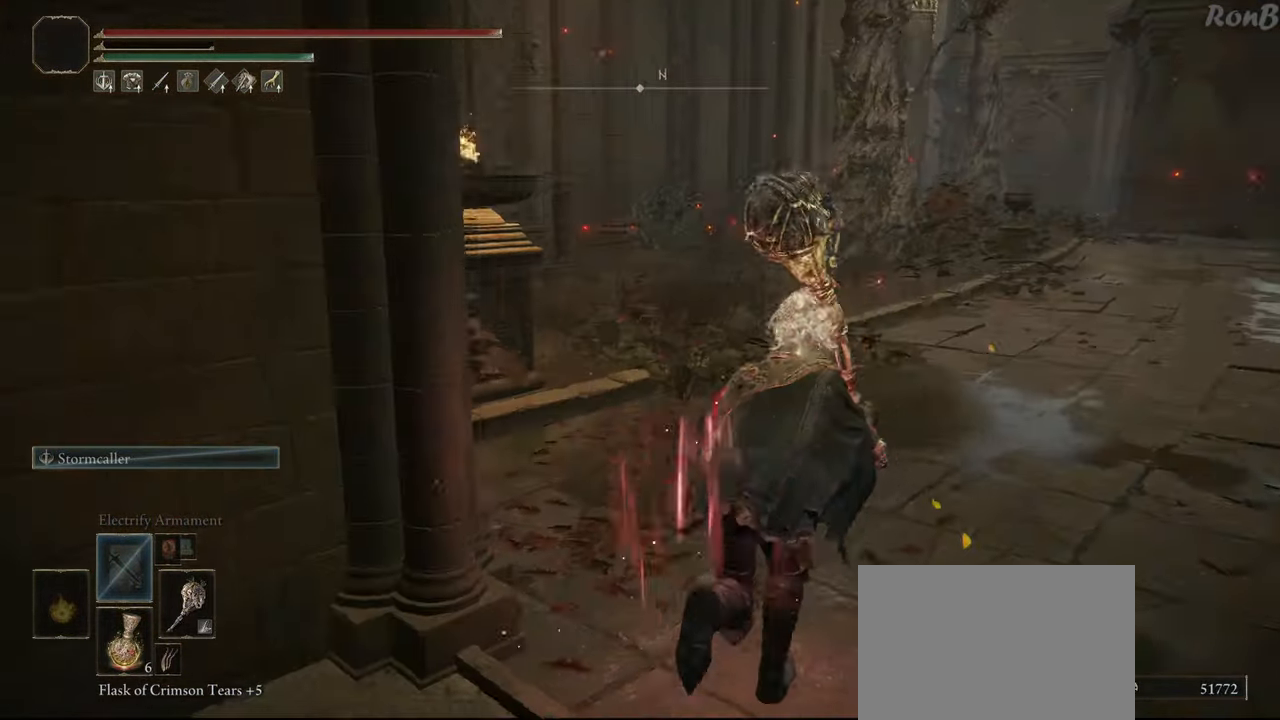
{"buttons": ["R1"], "left_stick": "down-right", "right_stick": "center", "events": [[417, "right_stick", "center"], [467, "left_stick", "down-right"]]}
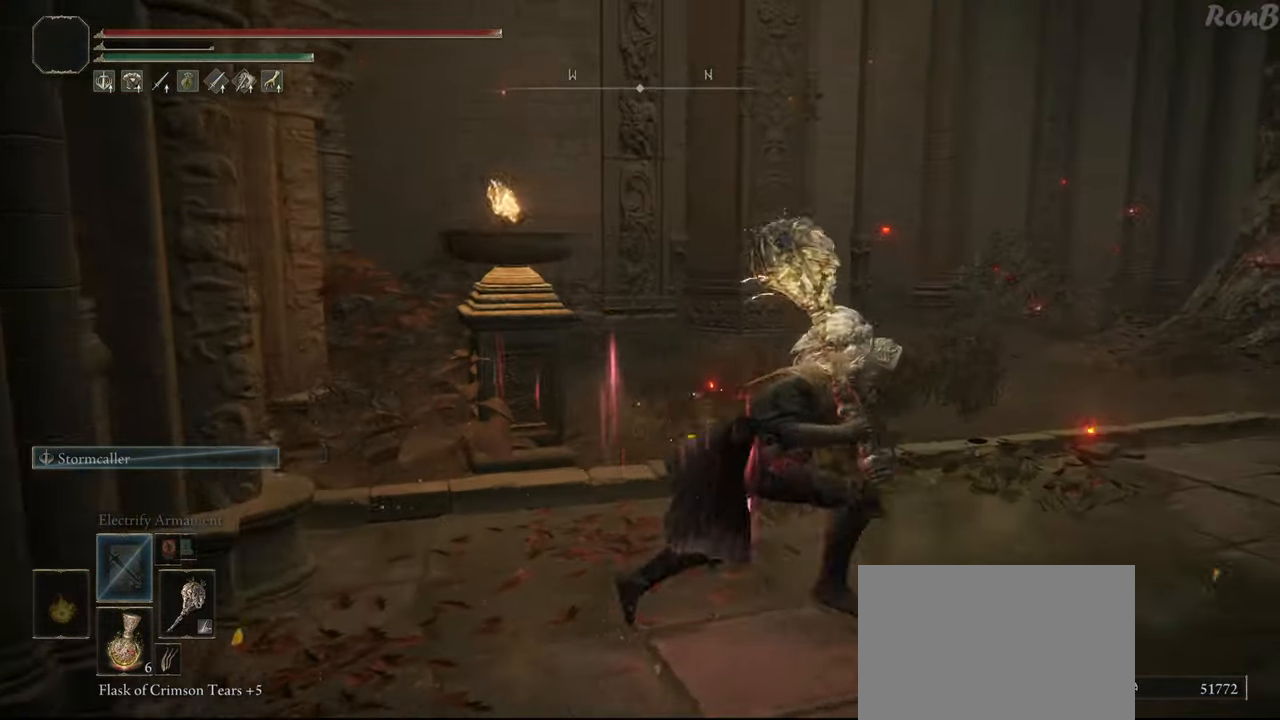
{"buttons": ["R1"], "left_stick": "up-right", "right_stick": "center", "events": [[17, "right_stick", "right"], [117, "left_stick", "up-right"], [117, "right_stick", "down-right"], [433, "right_stick", "center"]]}
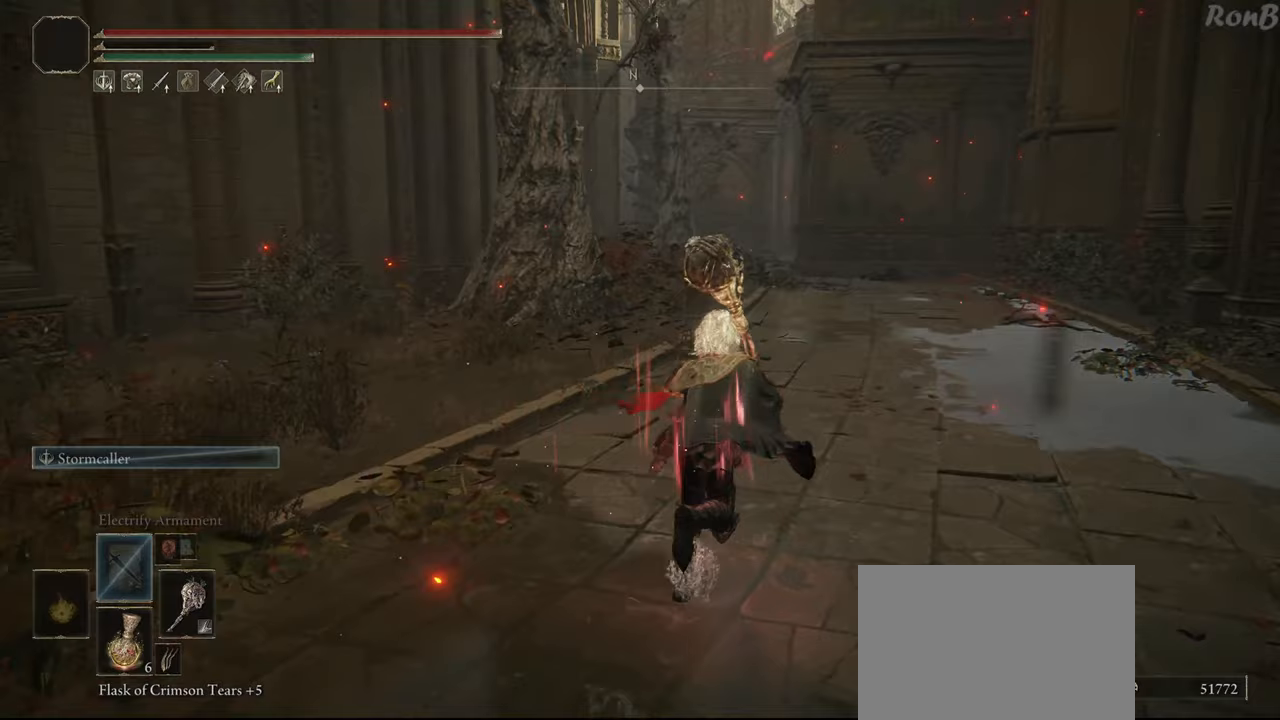
{"buttons": [], "left_stick": "center", "right_stick": "center", "events": [[117, "R1", "up"], [217, "left_stick", "center"]]}
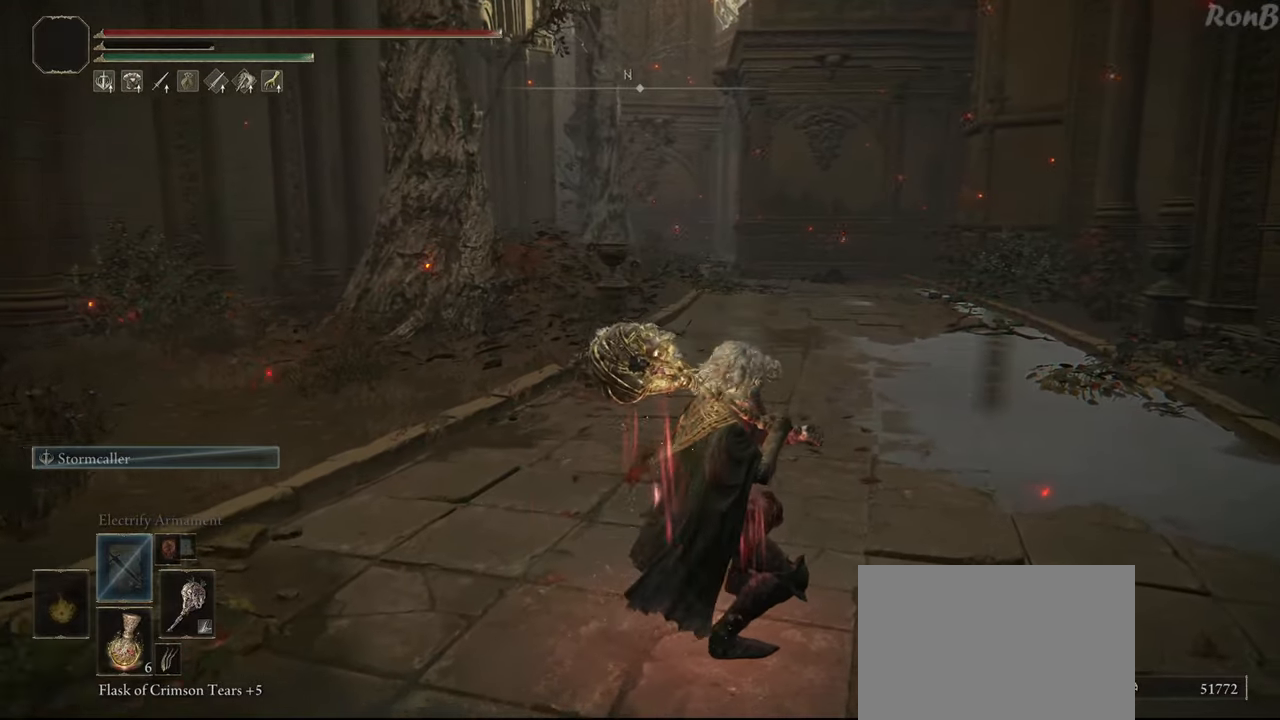
{"buttons": ["TRIANGLE"], "left_stick": "center", "right_stick": "center", "events": [[467, "TRIANGLE", "down"]]}
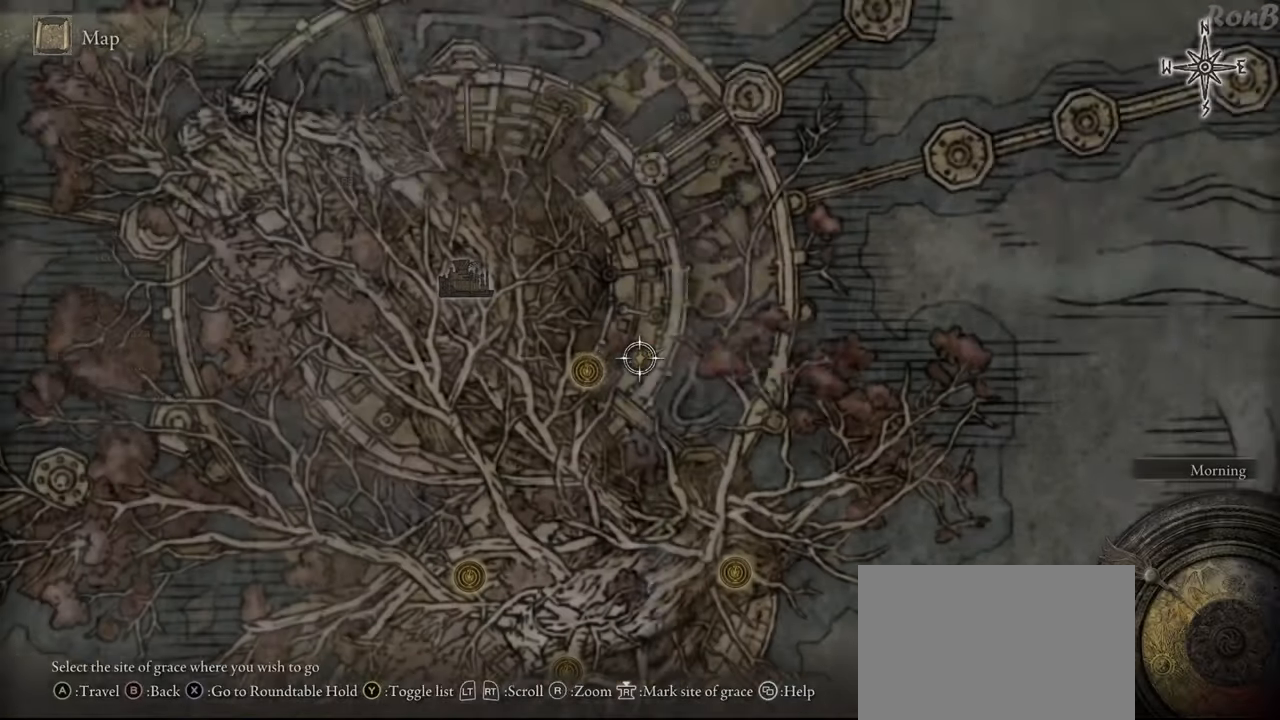
{"buttons": [], "left_stick": "center", "right_stick": "center", "events": [[50, "TRIANGLE", "up"], [233, "CROSS", "down"], [283, "CROSS", "up"]]}
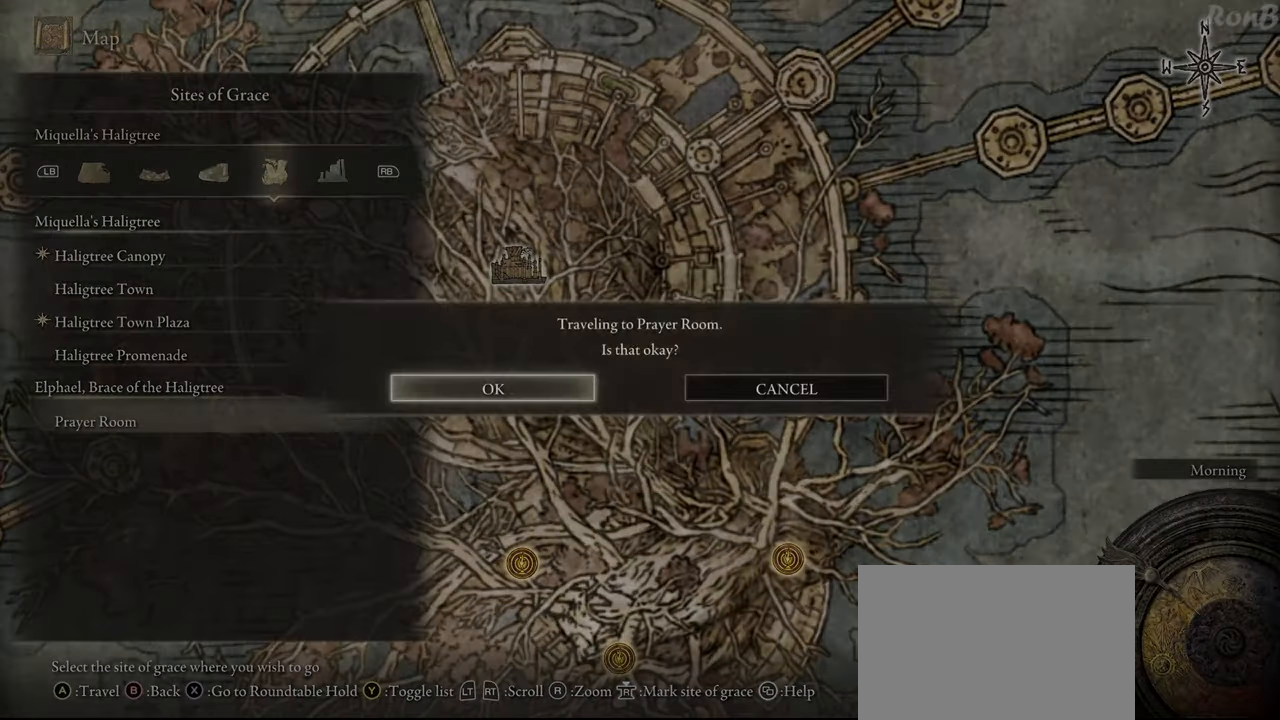
{"buttons": [], "left_stick": "center", "right_stick": "center", "events": [[17, "CROSS", "down"], [67, "CROSS", "up"]]}
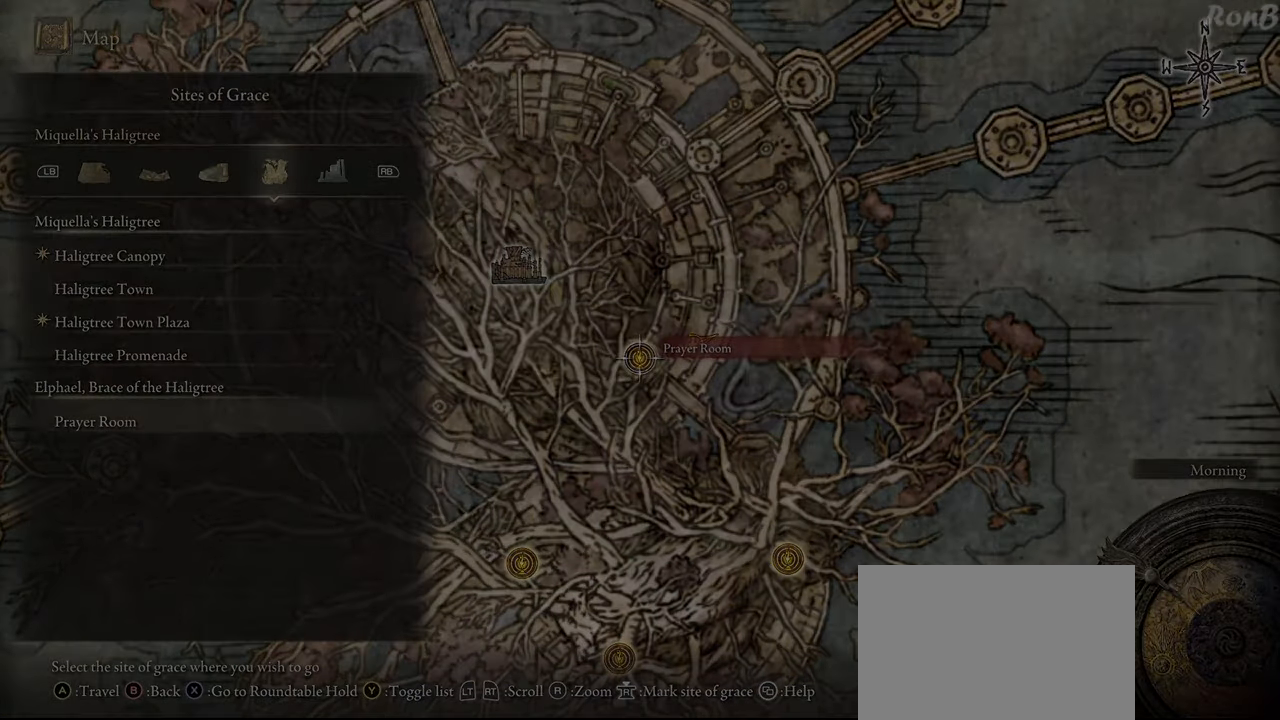
{"buttons": [], "left_stick": "center", "right_stick": "center", "events": []}
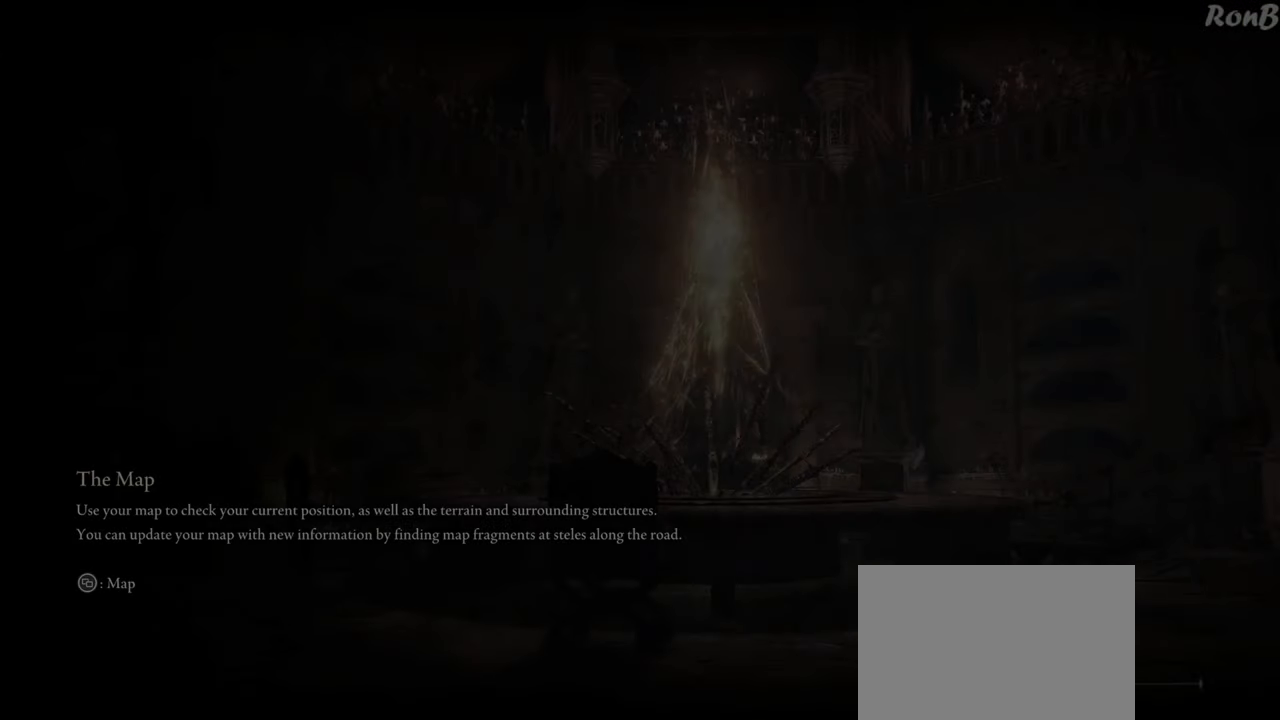
{"buttons": [], "left_stick": "center", "right_stick": "center", "events": []}
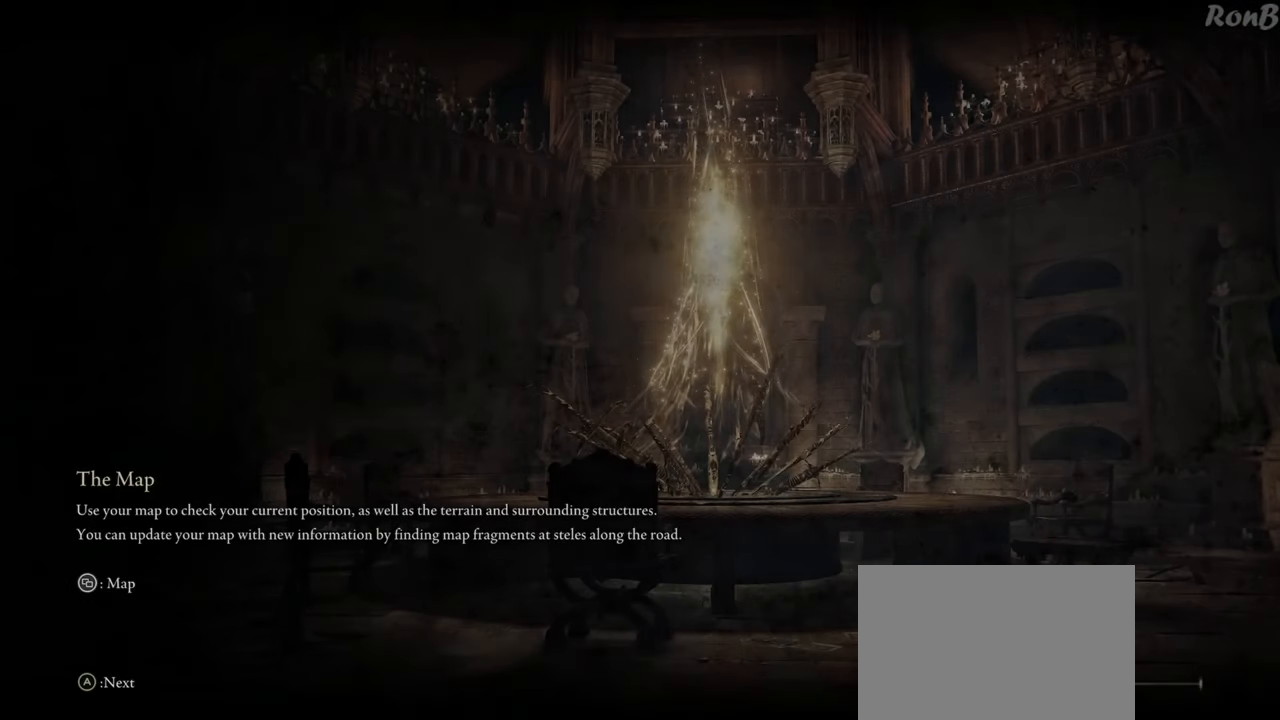
{"buttons": [], "left_stick": "center", "right_stick": "center", "events": []}
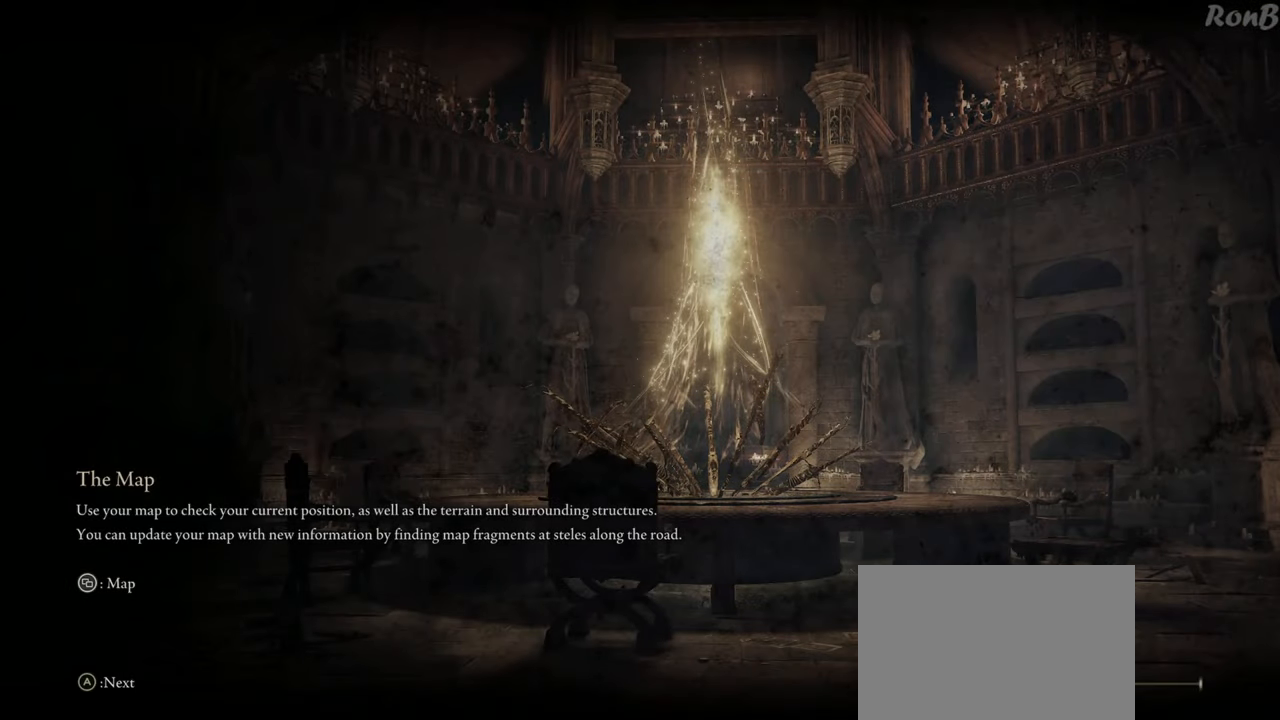
{"buttons": [], "left_stick": "center", "right_stick": "center", "events": []}
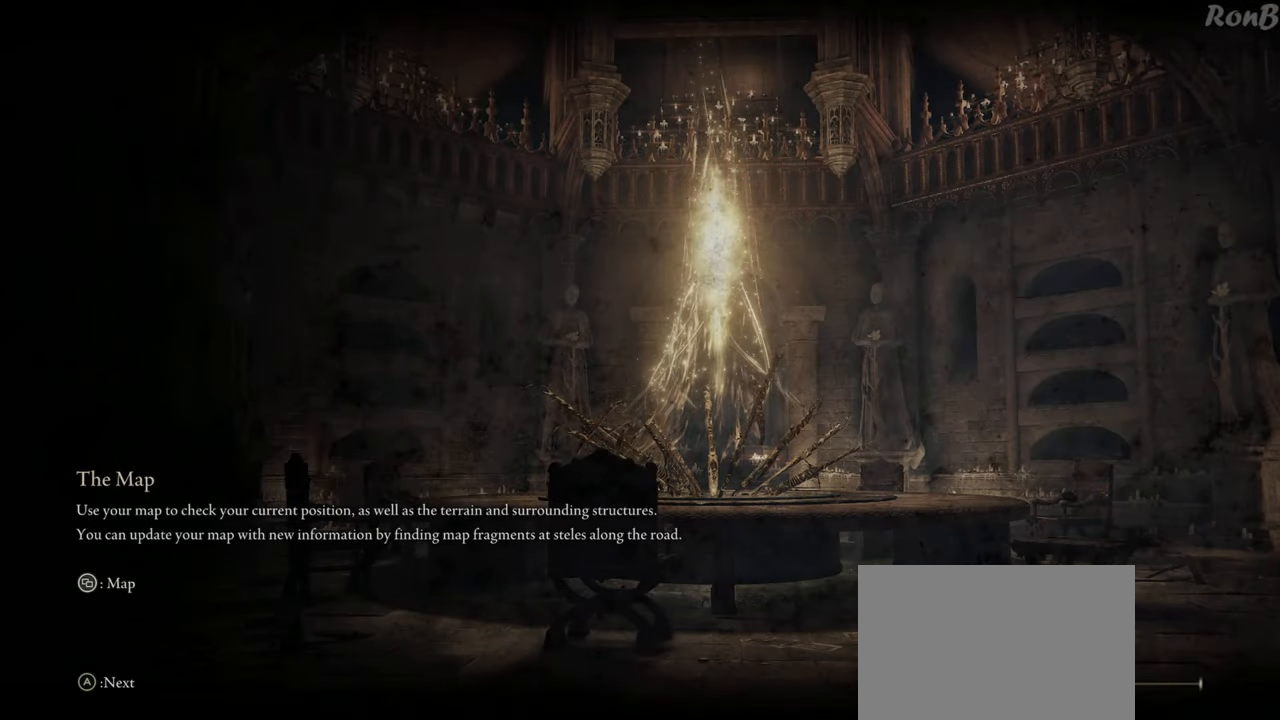
{"buttons": [], "left_stick": "center", "right_stick": "center", "events": []}
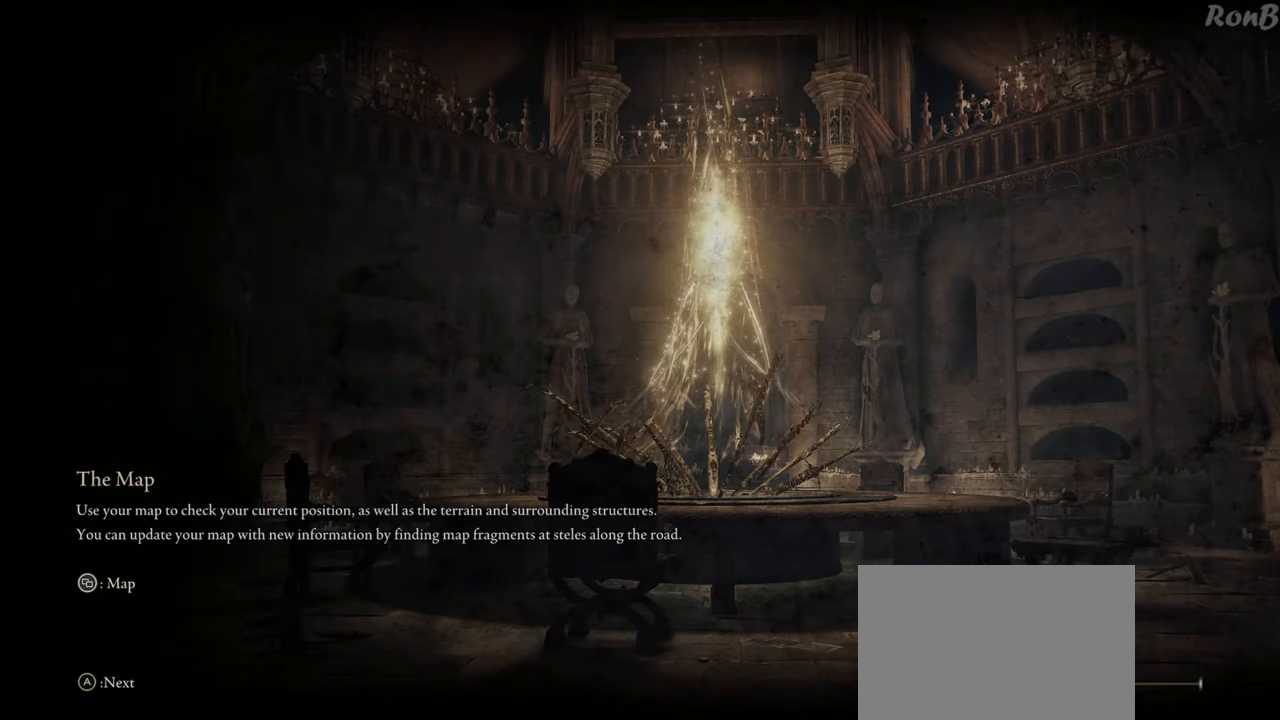
{"buttons": [], "left_stick": "center", "right_stick": "center", "events": []}
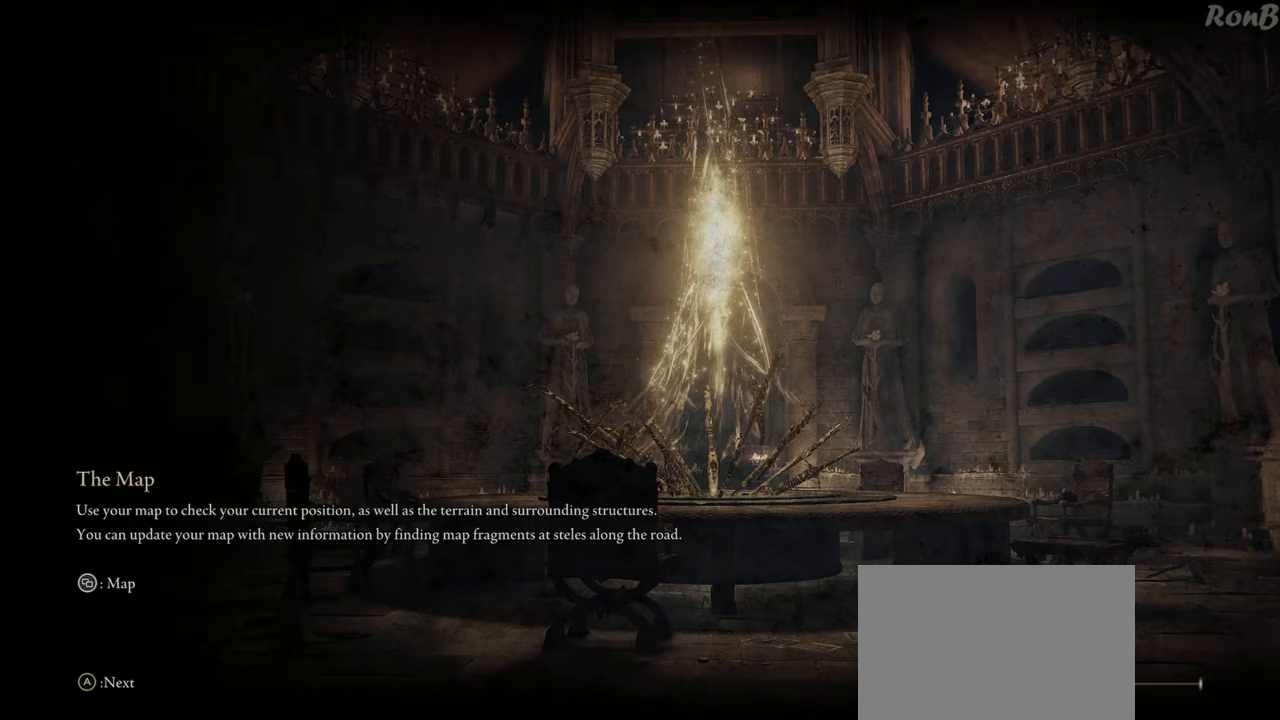
{"buttons": [], "left_stick": "center", "right_stick": "center", "events": []}
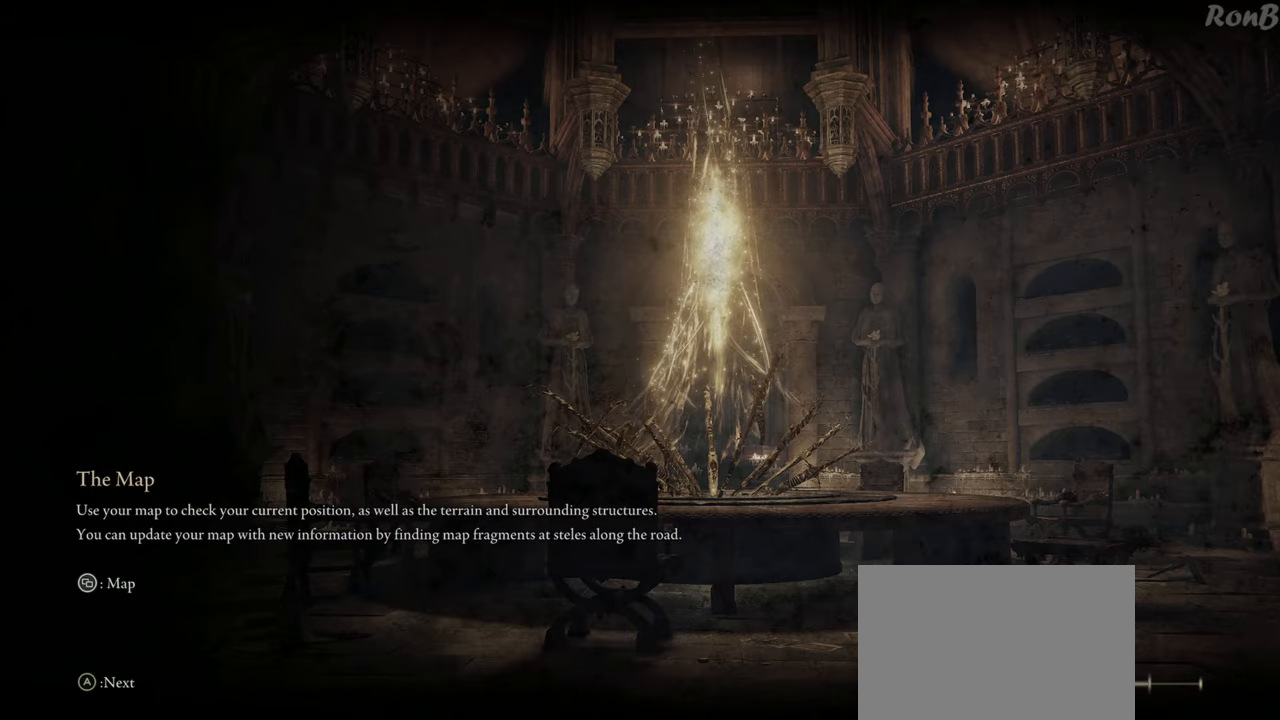
{"buttons": [], "left_stick": "center", "right_stick": "center", "events": []}
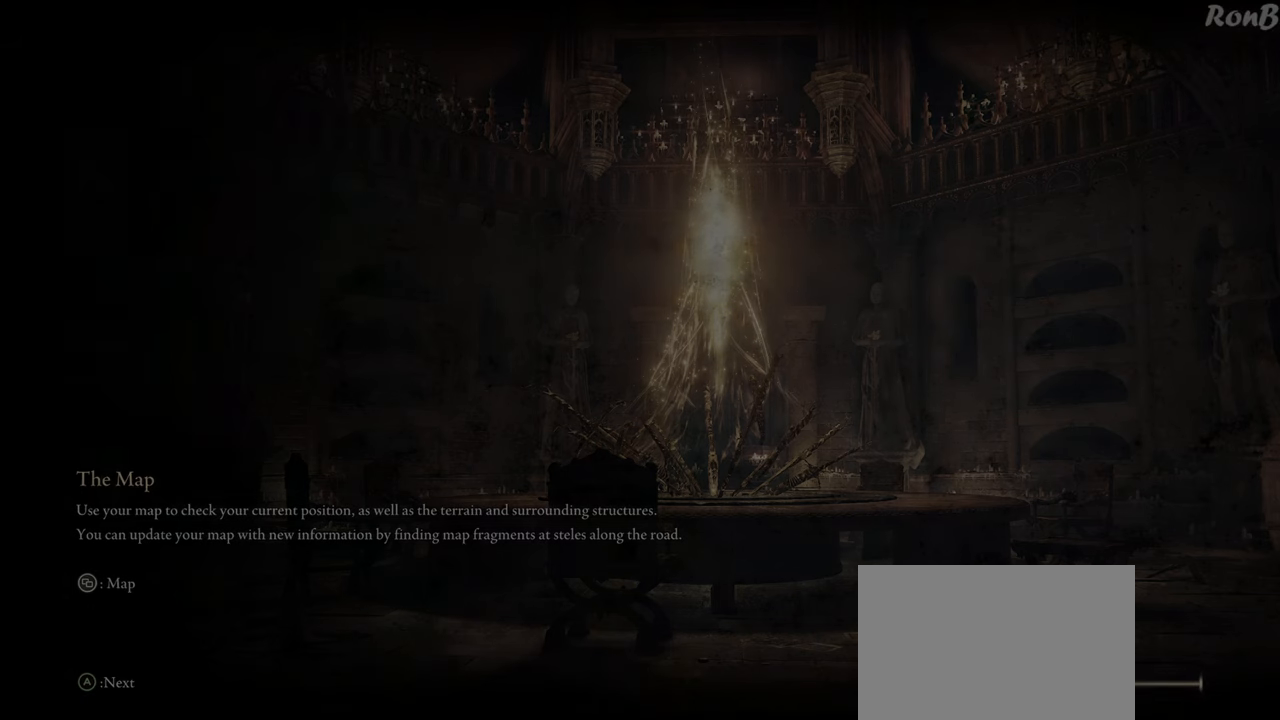
{"buttons": [], "left_stick": "center", "right_stick": "center", "events": []}
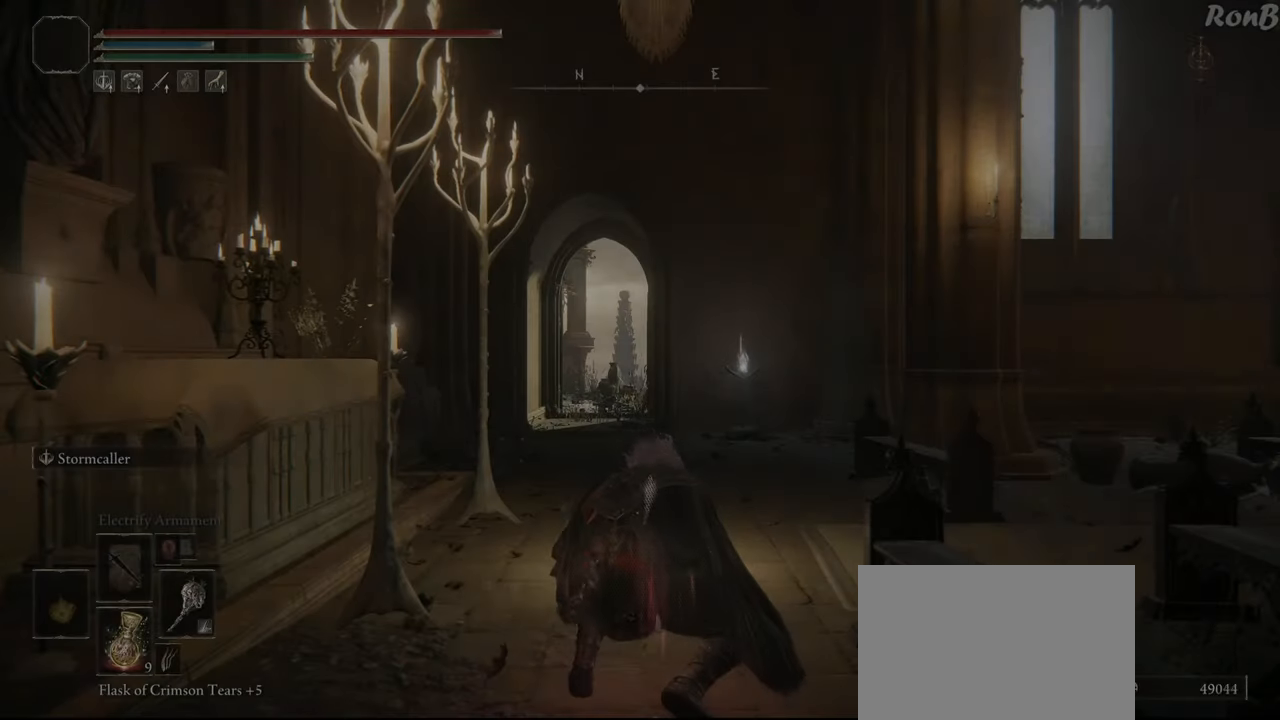
{"buttons": [], "left_stick": "center", "right_stick": "center", "events": []}
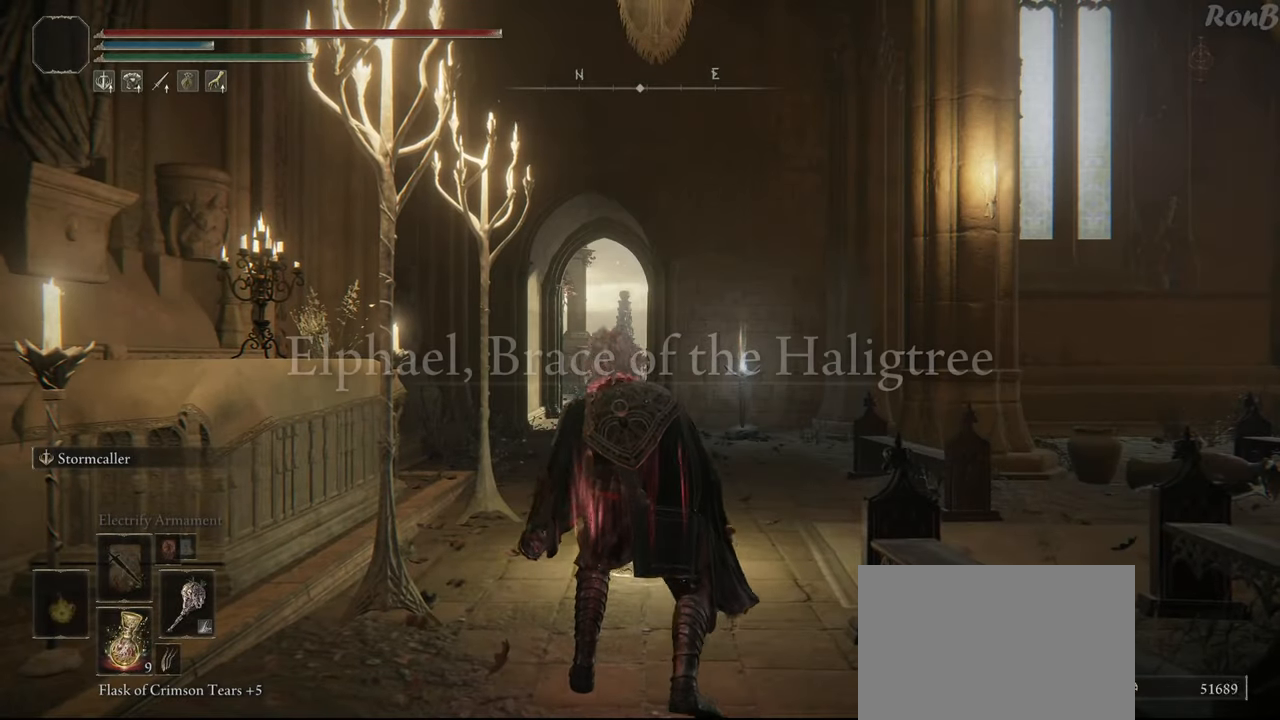
{"buttons": [], "left_stick": "center", "right_stick": "down-left", "events": [[500, "right_stick", "down-left"]]}
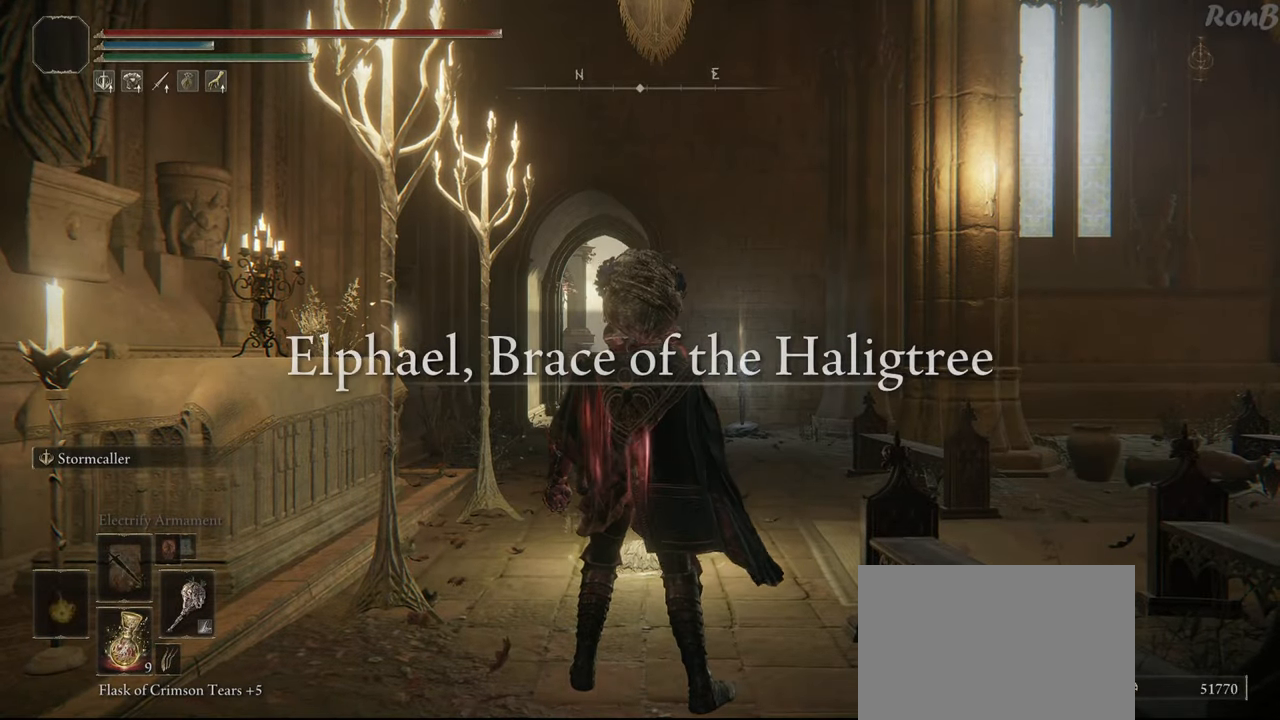
{"buttons": [], "left_stick": "center", "right_stick": "center", "events": [[150, "right_stick", "center"]]}
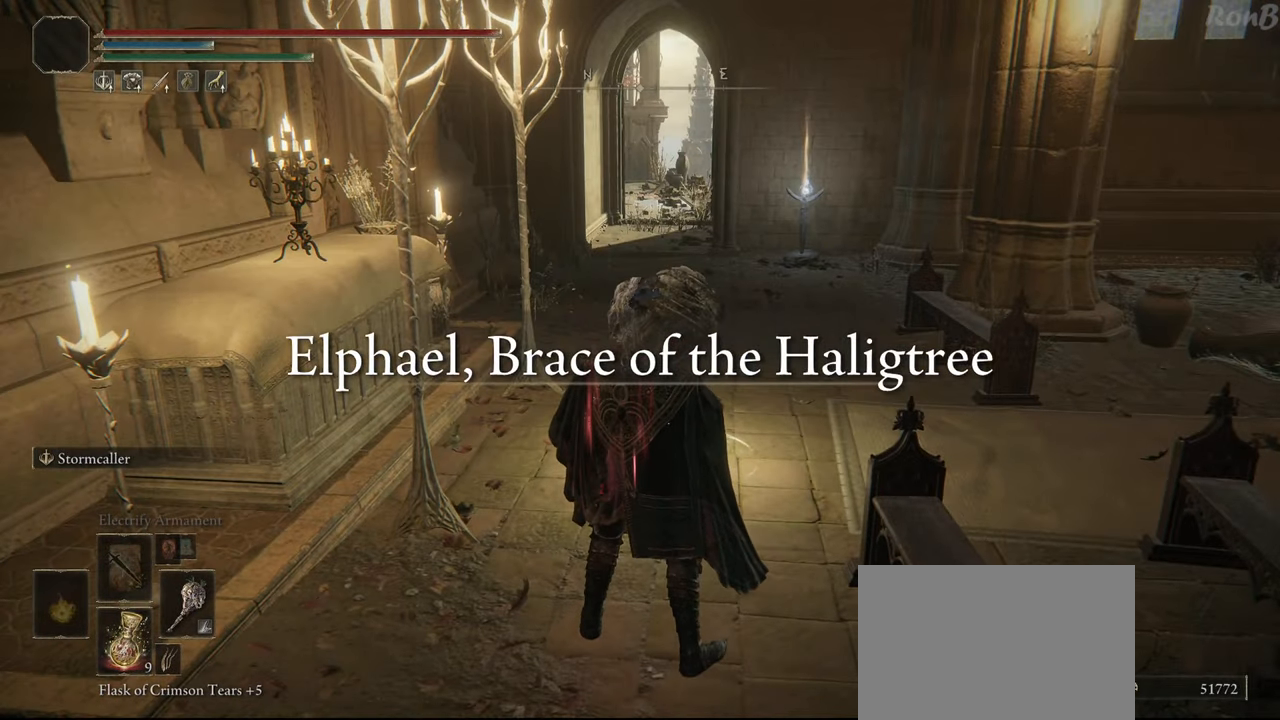
{"buttons": ["R1"], "left_stick": "up", "right_stick": "center", "events": [[233, "R1", "down"], [350, "left_stick", "up"]]}
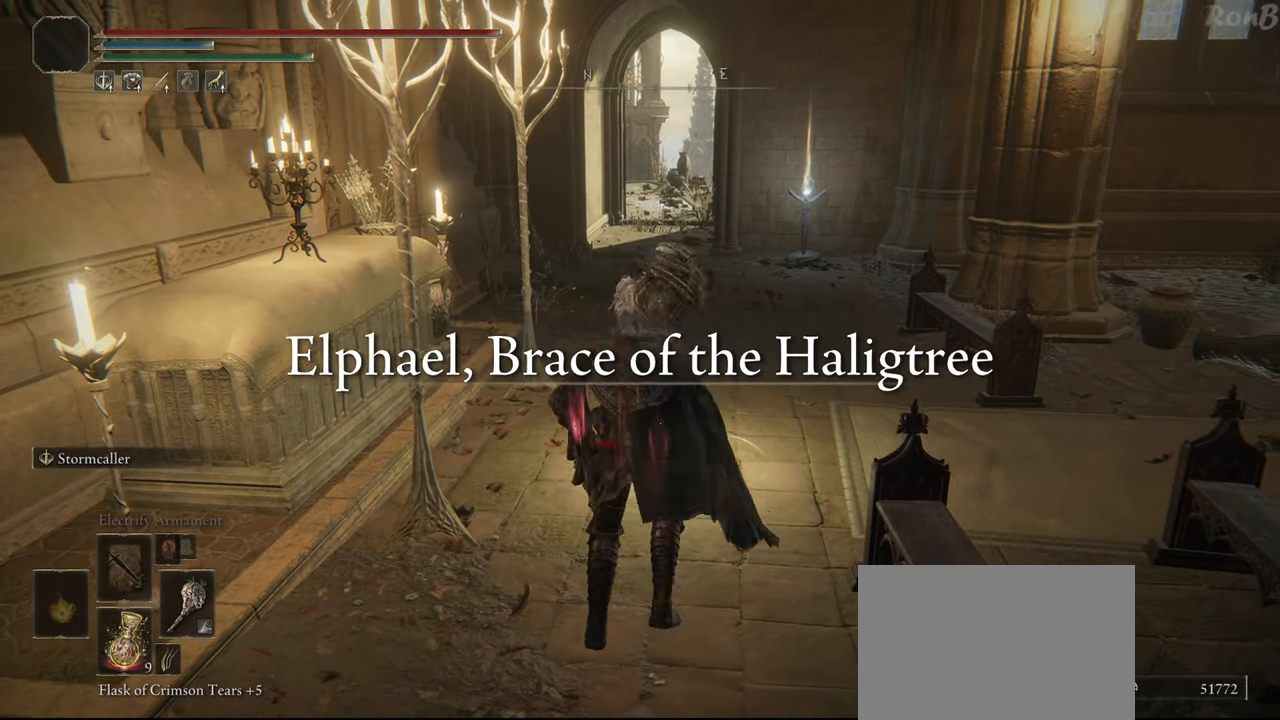
{"buttons": ["R1"], "left_stick": "up", "right_stick": "center", "events": [[117, "right_stick", "up-right"], [217, "right_stick", "center"]]}
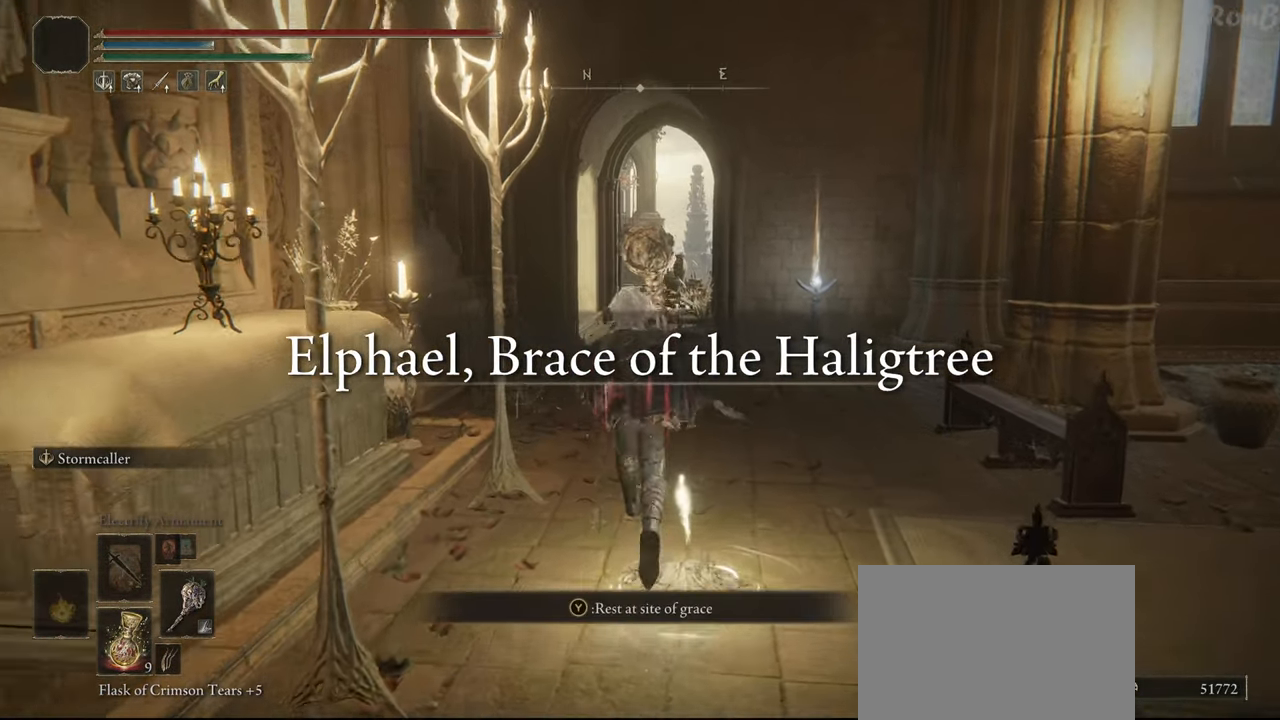
{"buttons": ["R1"], "left_stick": "up", "right_stick": "center", "events": []}
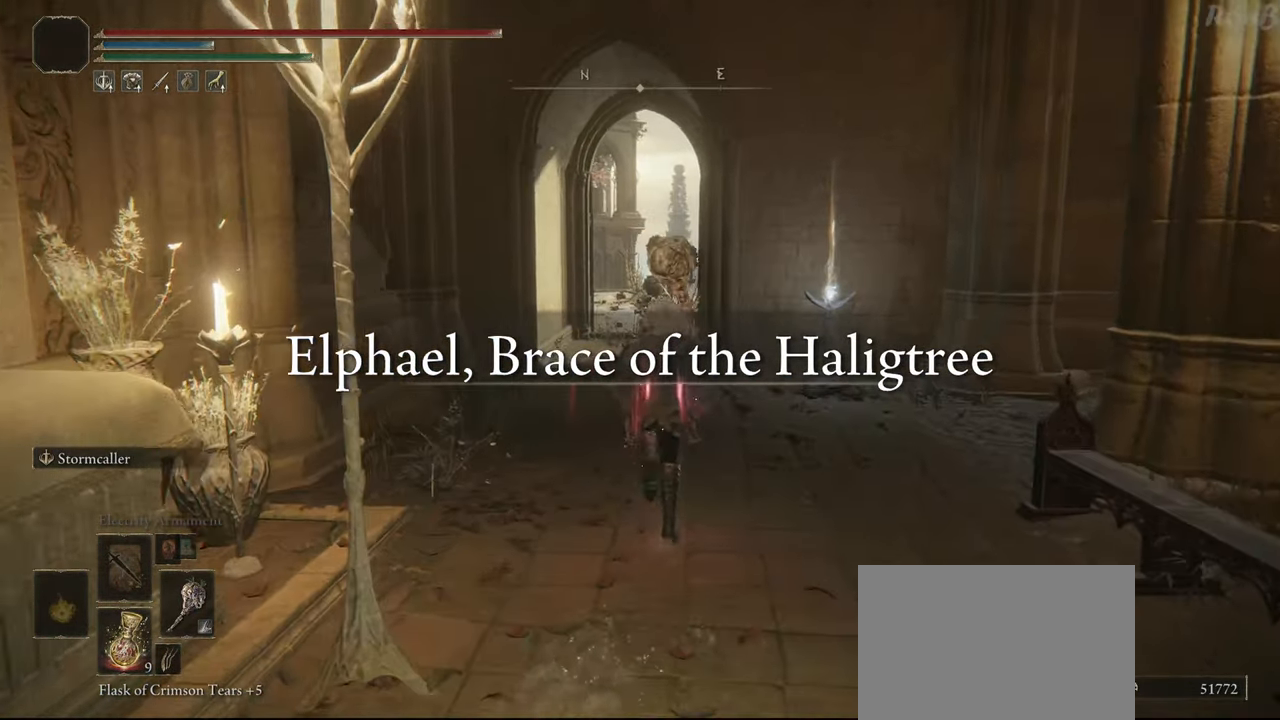
{"buttons": ["R1"], "left_stick": "up", "right_stick": "center", "events": [[300, "right_stick", "down-left"], [433, "right_stick", "center"]]}
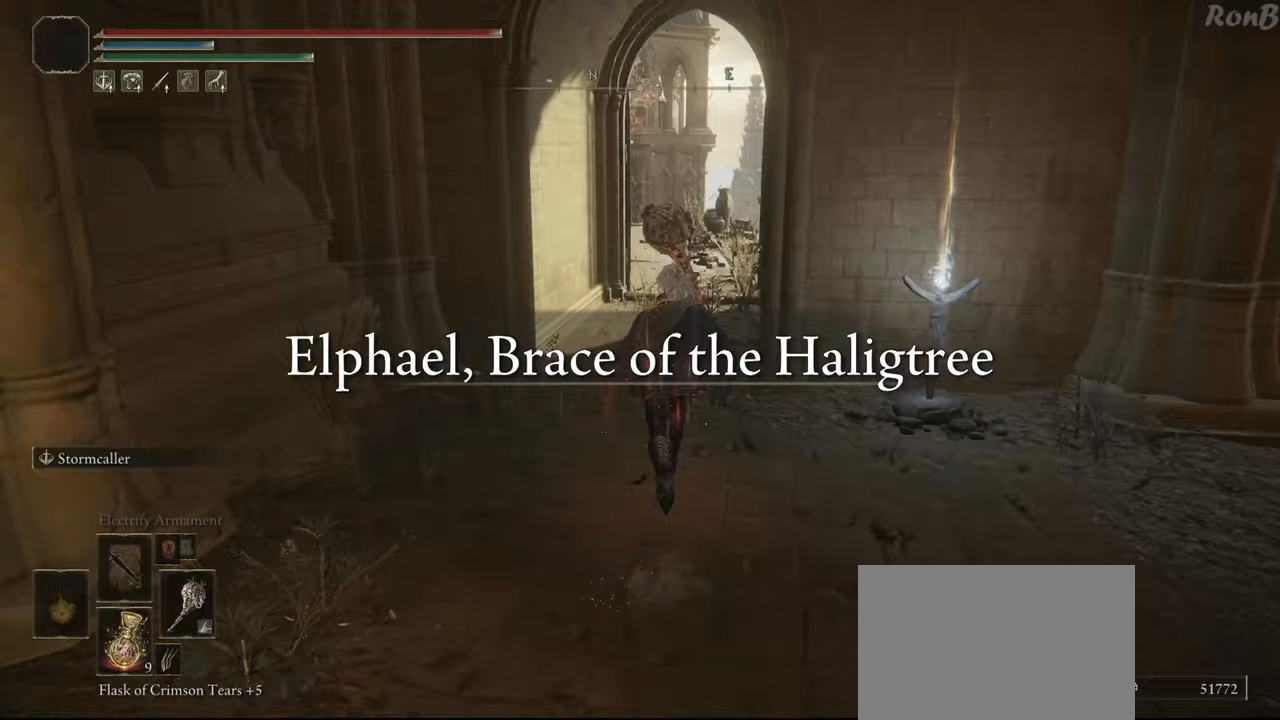
{"buttons": ["R1"], "left_stick": "up", "right_stick": "center", "events": []}
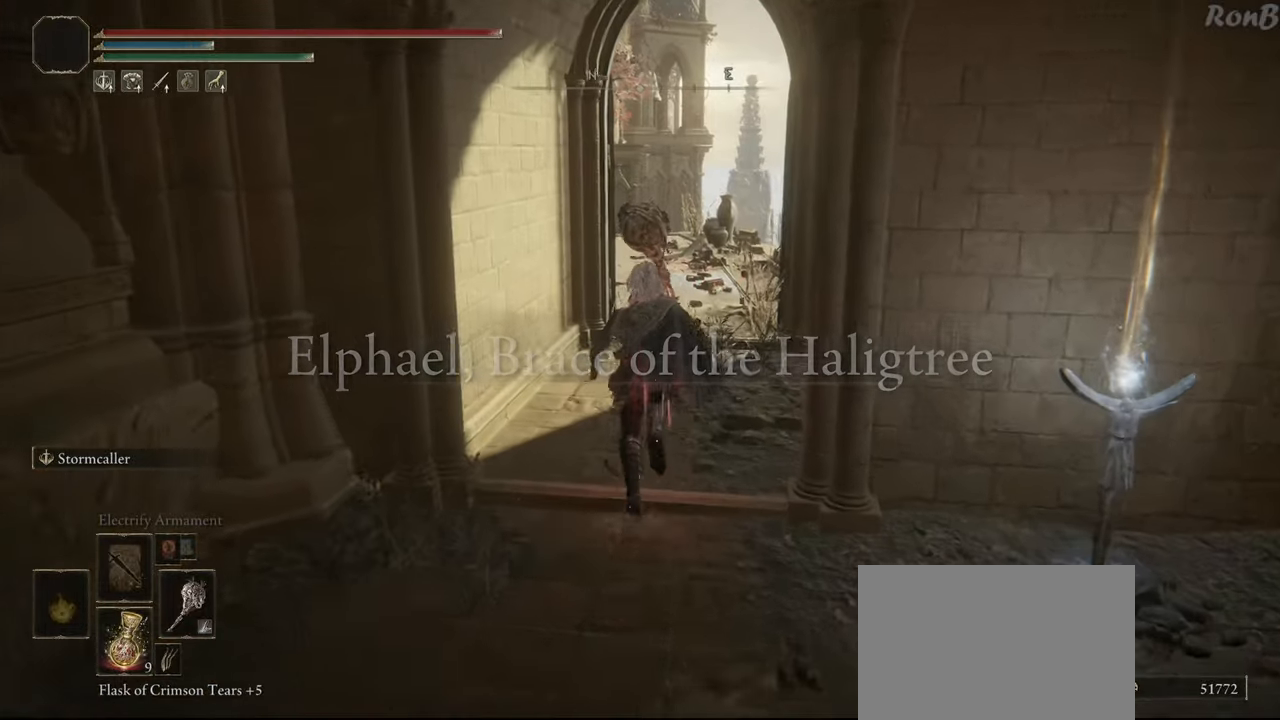
{"buttons": ["R1"], "left_stick": "up", "right_stick": "center", "events": []}
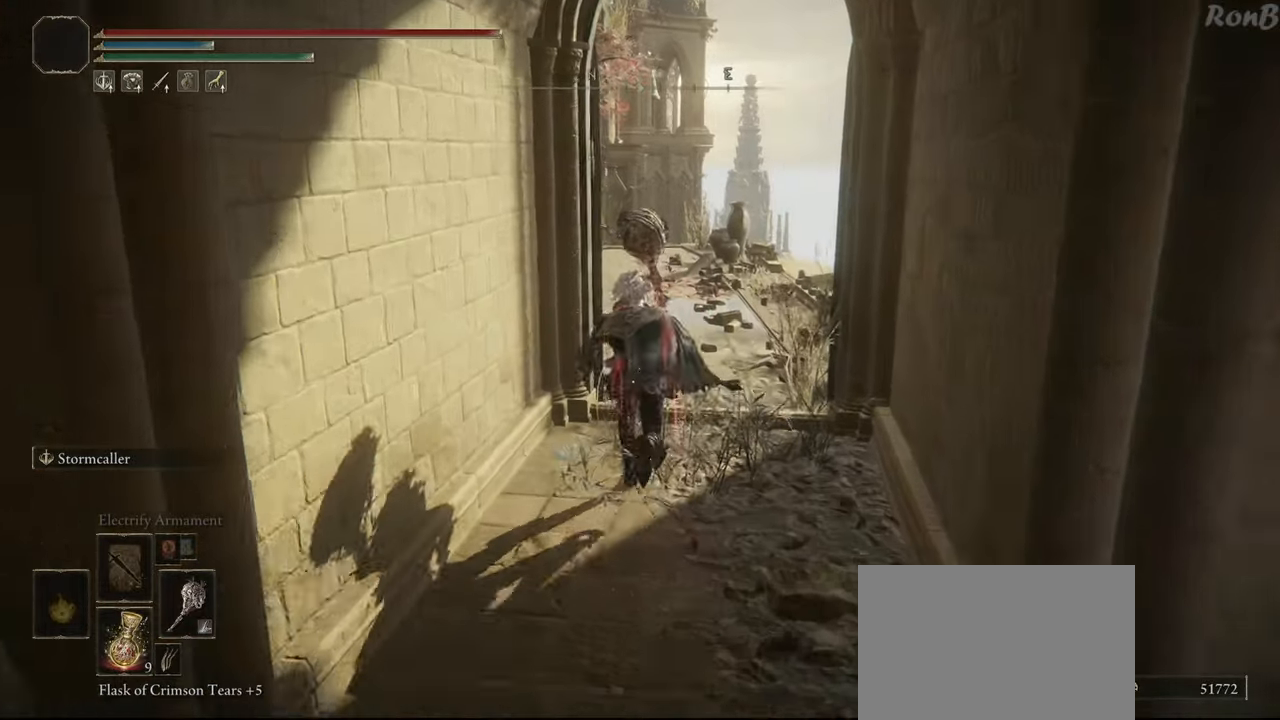
{"buttons": ["R1"], "left_stick": "up", "right_stick": "center", "events": []}
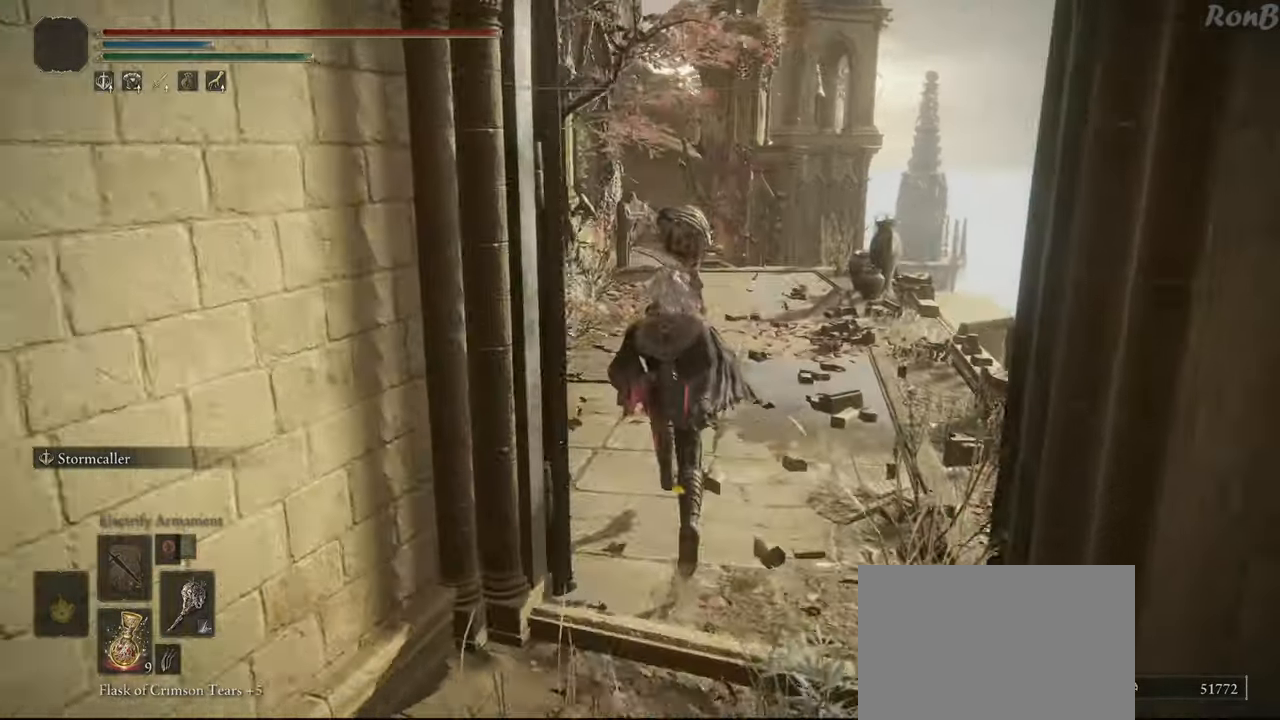
{"buttons": ["R1"], "left_stick": "up", "right_stick": "center", "events": [[117, "right_stick", "down-left"], [167, "right_stick", "down"], [350, "right_stick", "center"]]}